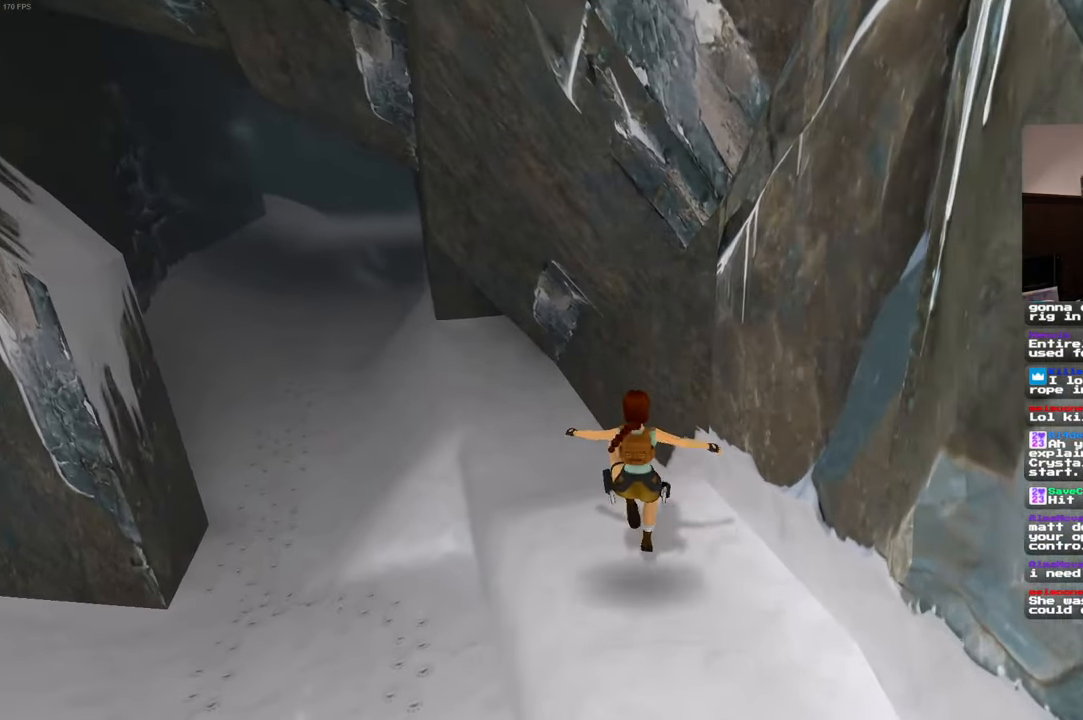
Gameplay with a controller (PlayStation layout); each line is a JSON object with the inputs held at the frame after it (dt_ms = milliseconds from this image to that frame). "events" lists button and stick changes between this image and that frame as [ms after this image, input, new state], when the widget could be followed in between. Not read: L2 L3 R2 R3.
{"dt_ms": 500, "buttons": [], "left_stick": "down", "right_stick": "center", "events": [[167, "left_stick", "down"]]}
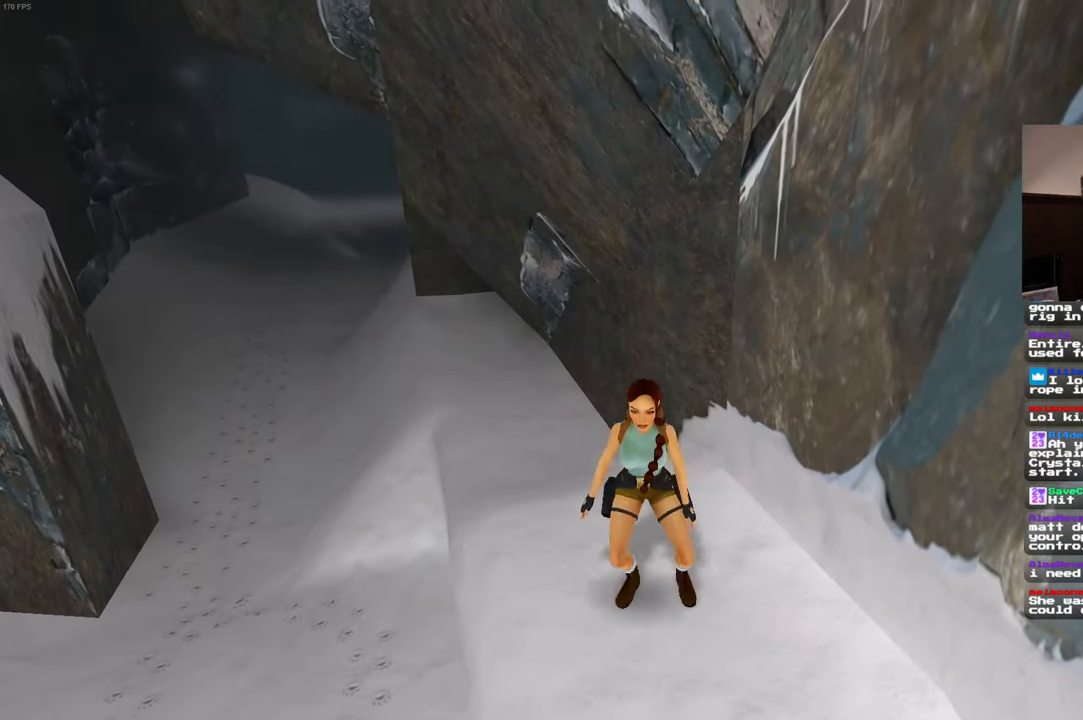
{"dt_ms": 500, "buttons": [], "left_stick": "down-right", "right_stick": "center", "events": [[317, "left_stick", "down-right"]]}
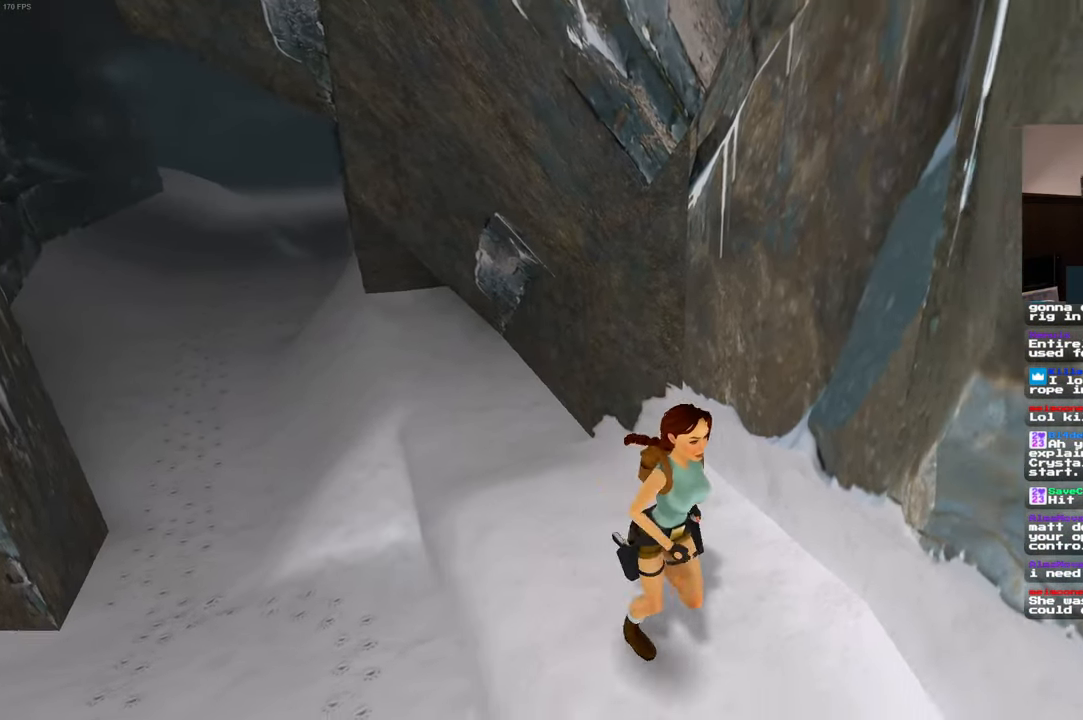
{"dt_ms": 500, "buttons": [], "left_stick": "down-right", "right_stick": "center", "events": []}
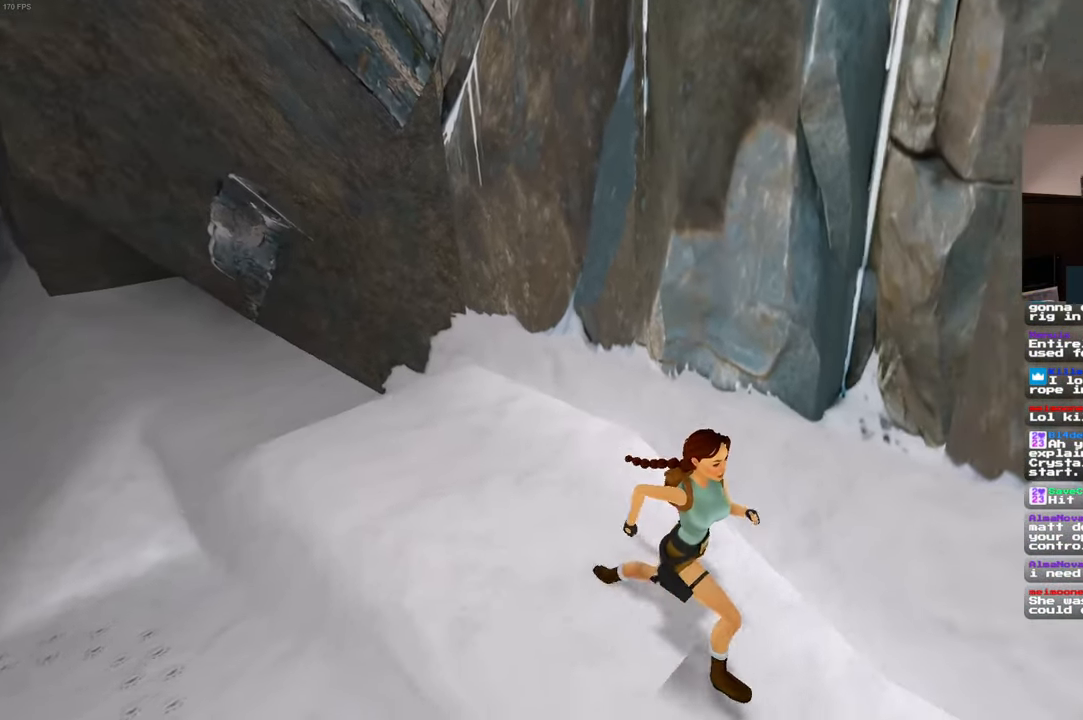
{"dt_ms": 500, "buttons": [], "left_stick": "down-right", "right_stick": "center"}
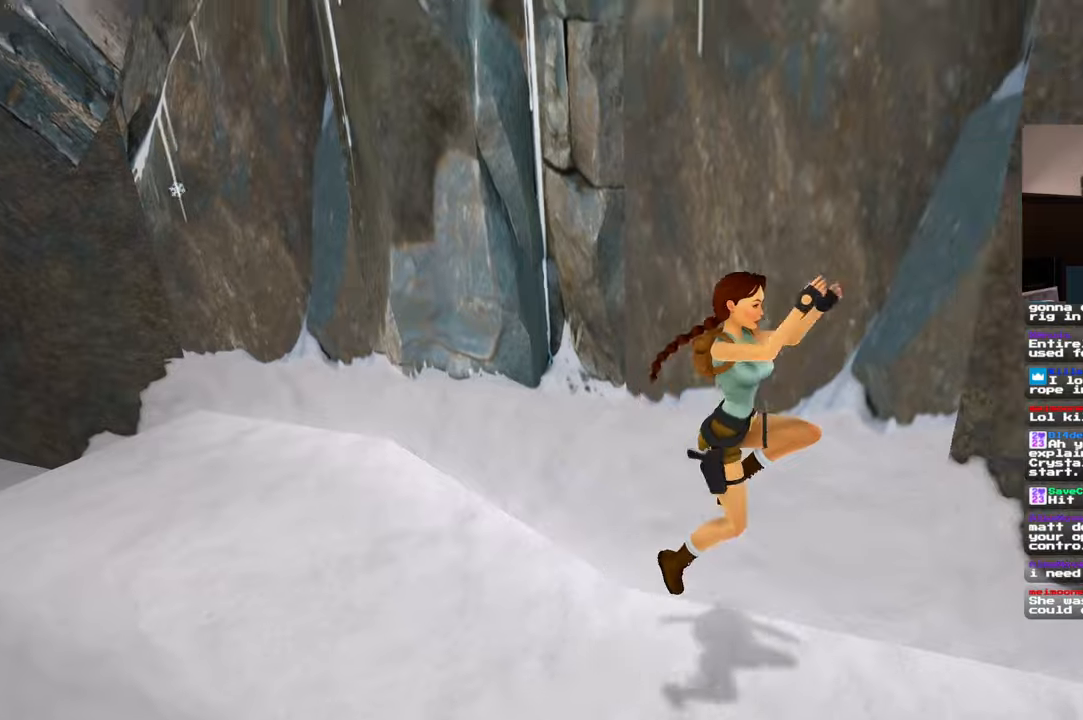
{"dt_ms": 500, "buttons": [], "left_stick": "right", "right_stick": "center", "events": [[300, "left_stick", "right"]]}
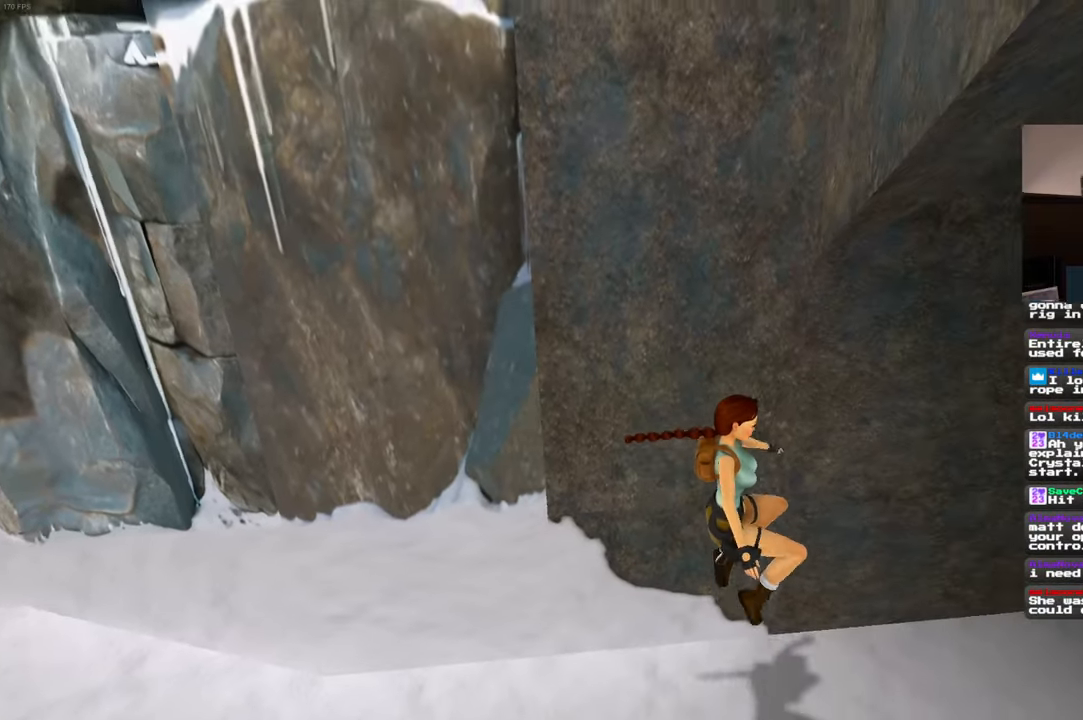
{"dt_ms": 500, "buttons": [], "left_stick": "up-right", "right_stick": "center", "events": [[267, "left_stick", "up-right"]]}
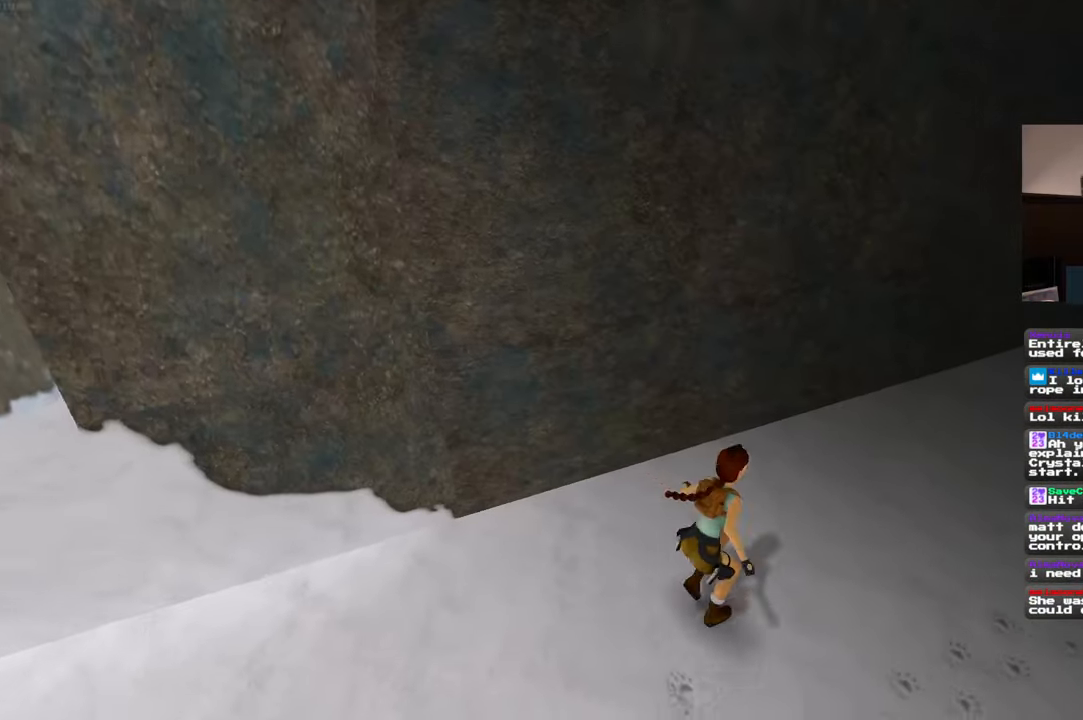
{"dt_ms": 500, "buttons": [], "left_stick": "up-right", "right_stick": "center", "events": []}
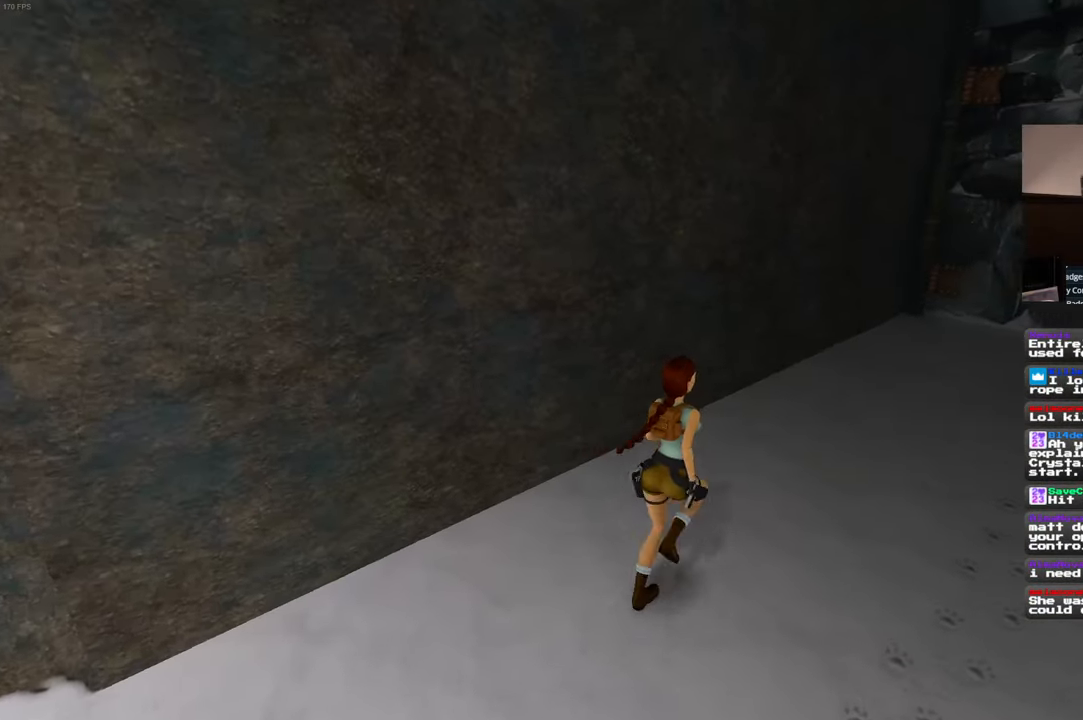
{"dt_ms": 500, "buttons": [], "left_stick": "right", "right_stick": "center", "events": [[34, "left_stick", "right"]]}
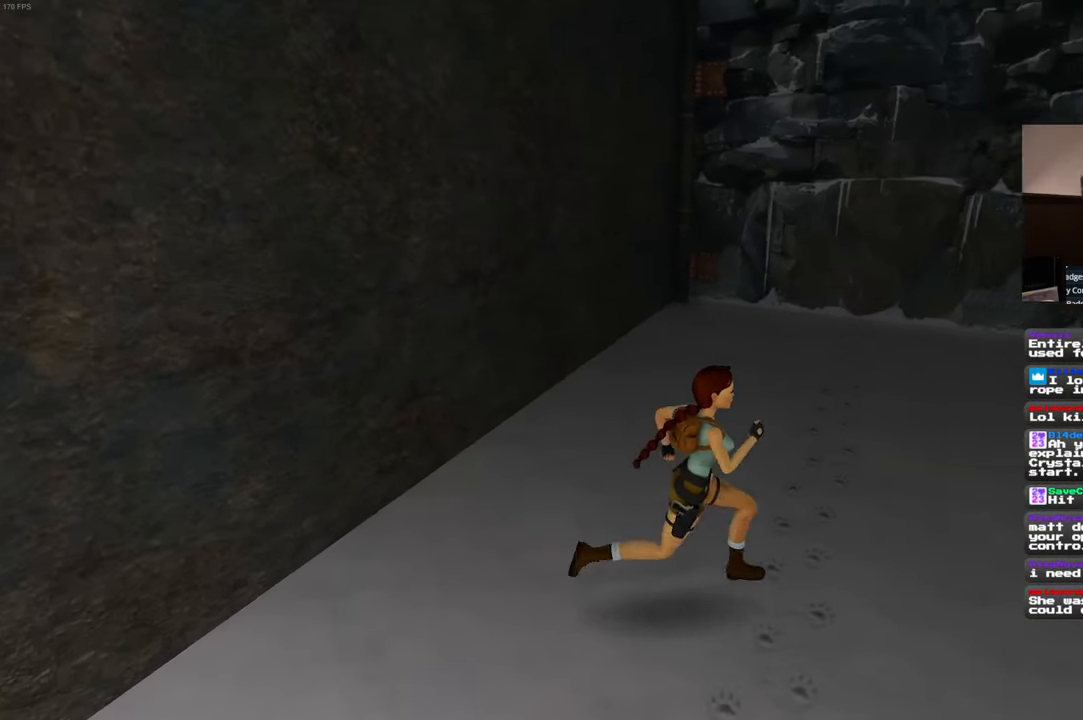
{"dt_ms": 500, "buttons": [], "left_stick": "up-left", "right_stick": "center", "events": [[67, "left_stick", "up-right"], [367, "left_stick", "up"], [467, "left_stick", "up-left"]]}
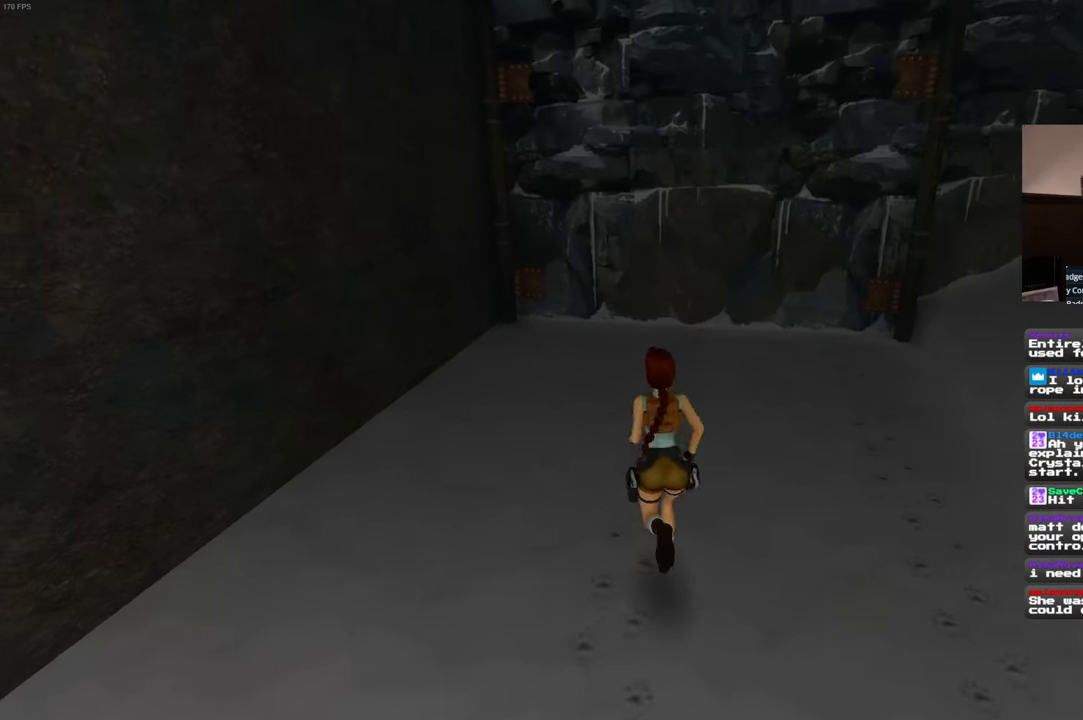
{"dt_ms": 500, "buttons": [], "left_stick": "up-left", "right_stick": "center", "events": [[117, "left_stick", "down-left"], [267, "left_stick", "down-right"], [384, "left_stick", "up-right"], [484, "left_stick", "up-left"]]}
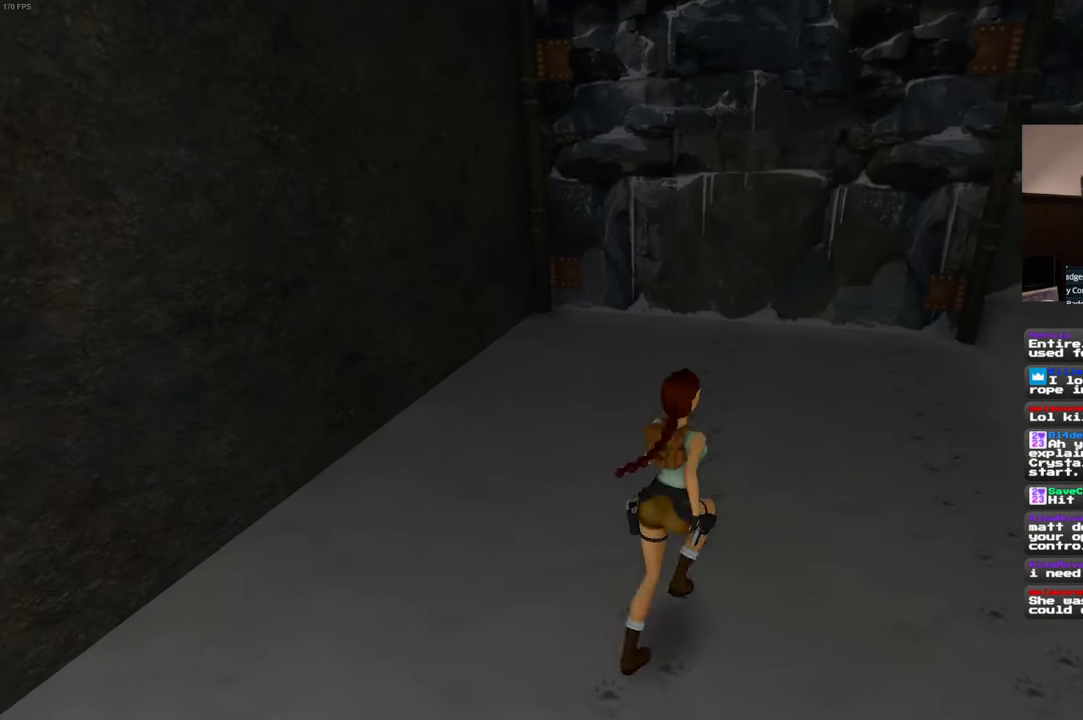
{"dt_ms": 500, "buttons": [], "left_stick": "right", "right_stick": "left", "events": [[117, "left_stick", "down-left"], [250, "left_stick", "down-right"], [350, "left_stick", "right"], [400, "right_stick", "down-left"], [467, "right_stick", "left"]]}
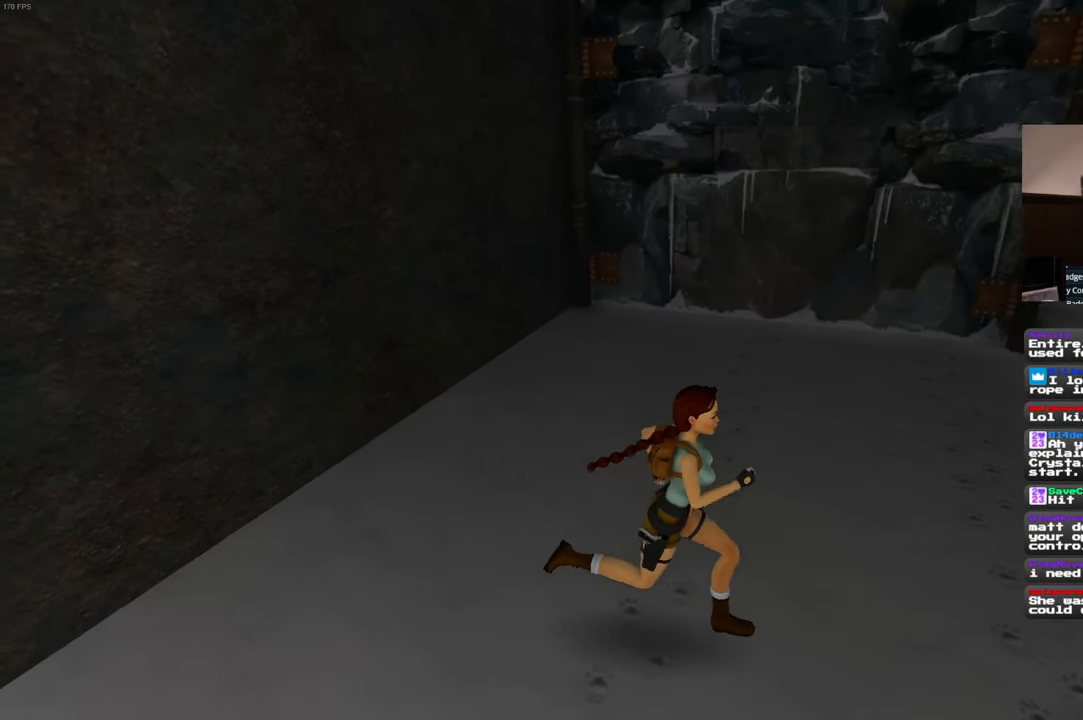
{"dt_ms": 500, "buttons": [], "left_stick": "down-left", "right_stick": "left", "events": [[100, "left_stick", "up-right"], [300, "left_stick", "up-left"], [467, "left_stick", "down-left"]]}
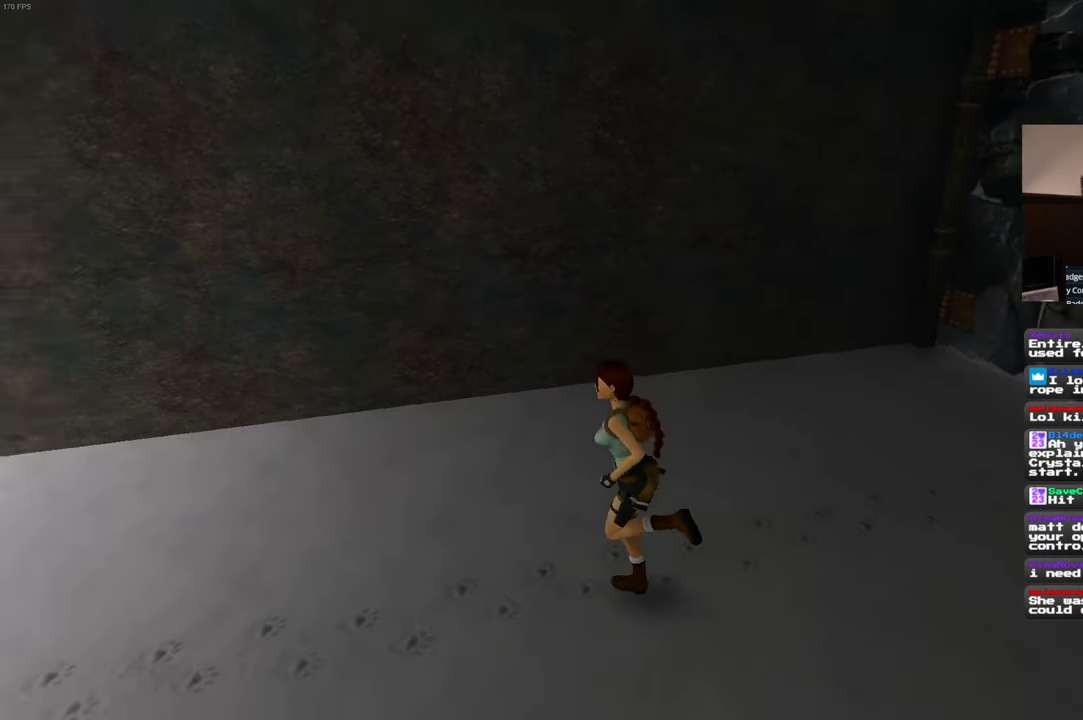
{"dt_ms": 500, "buttons": [], "left_stick": "up", "right_stick": "left", "events": [[250, "left_stick", "up-left"], [334, "left_stick", "up"]]}
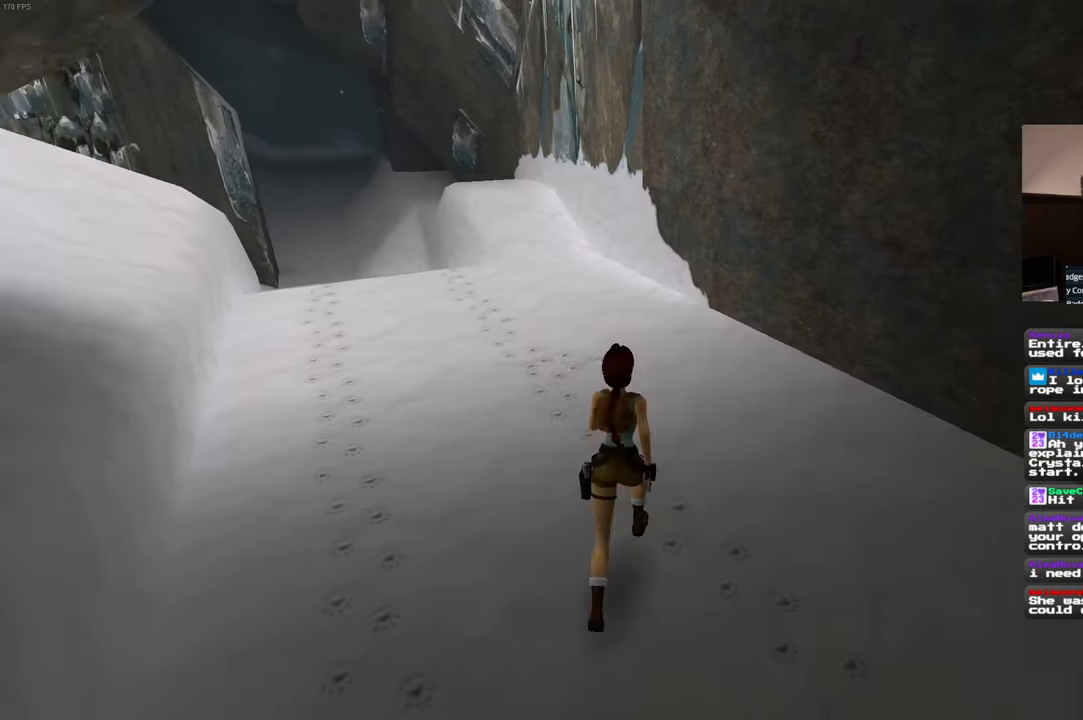
{"dt_ms": 500, "buttons": [], "left_stick": "up-left", "right_stick": "center", "events": [[200, "right_stick", "center"], [434, "left_stick", "up-left"]]}
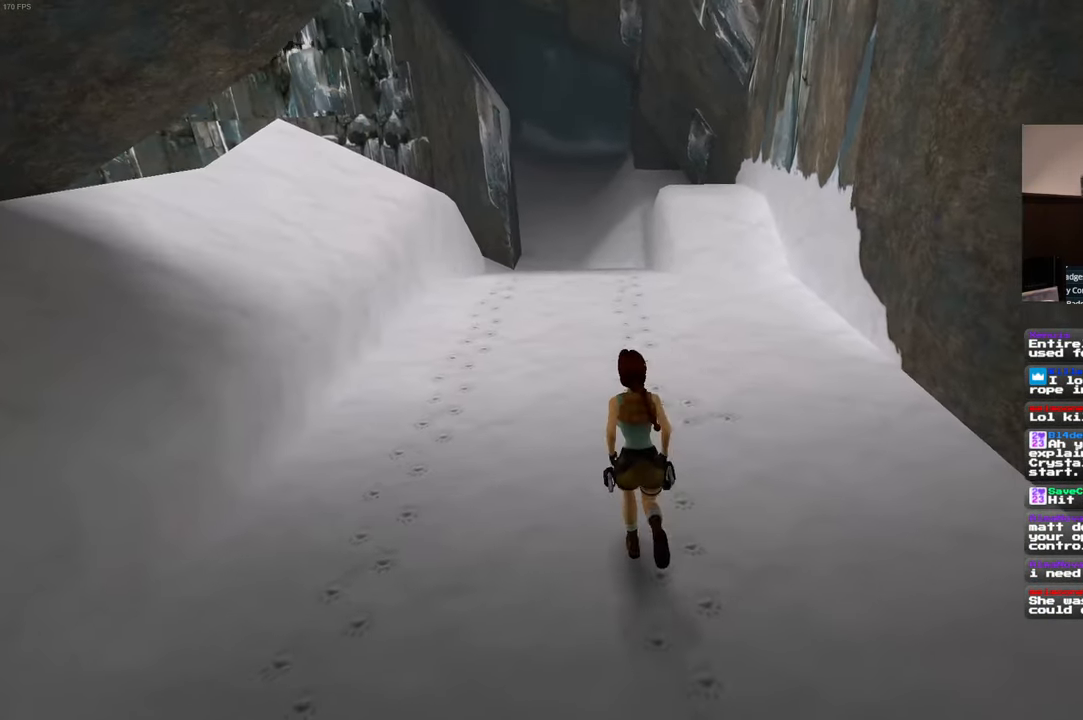
{"dt_ms": 500, "buttons": [], "left_stick": "up", "right_stick": "center", "events": [[133, "left_stick", "up"]]}
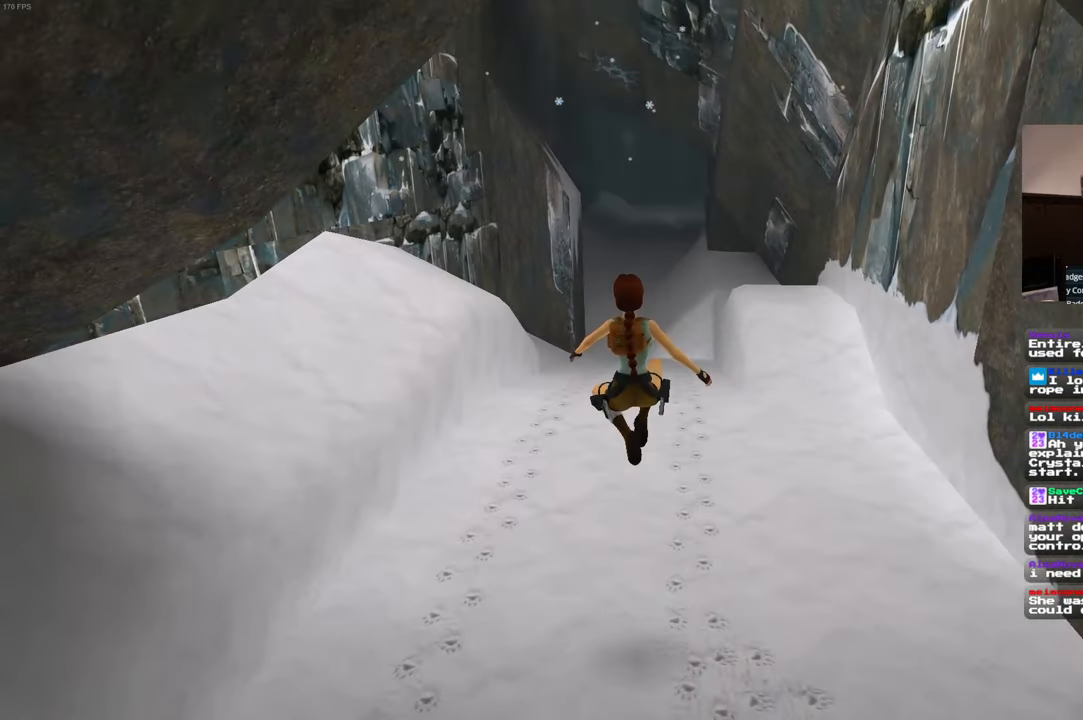
{"dt_ms": 500, "buttons": [], "left_stick": "center", "right_stick": "center", "events": [[33, "left_stick", "up-left"], [200, "left_stick", "center"]]}
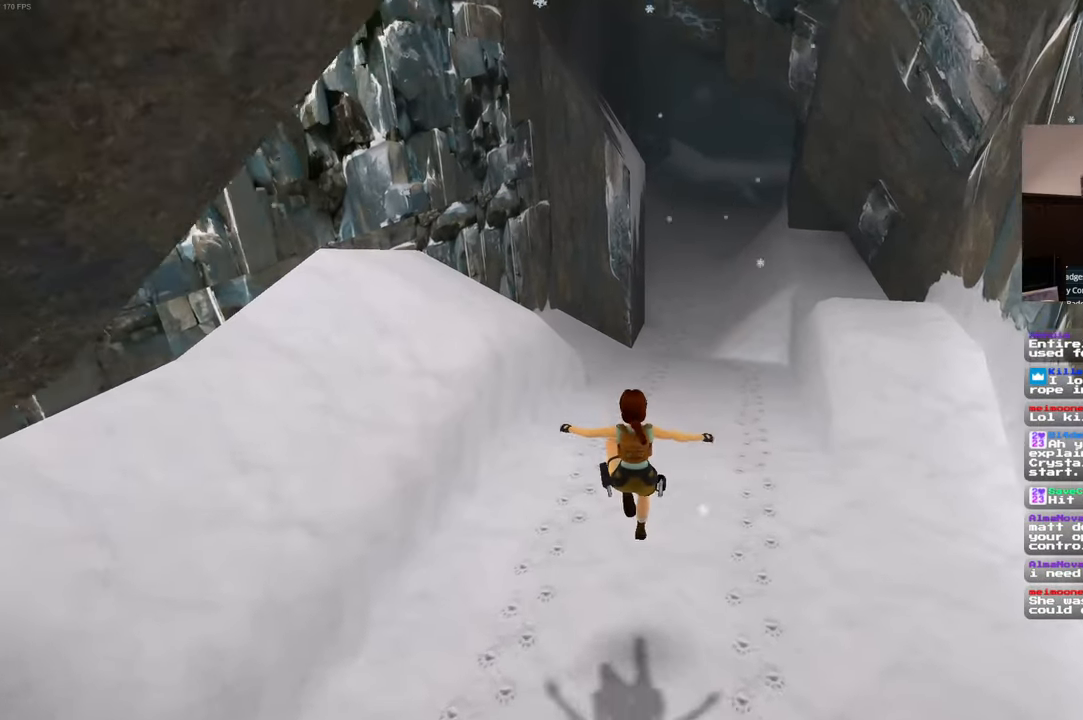
{"dt_ms": 500, "buttons": [], "left_stick": "center", "right_stick": "center", "events": []}
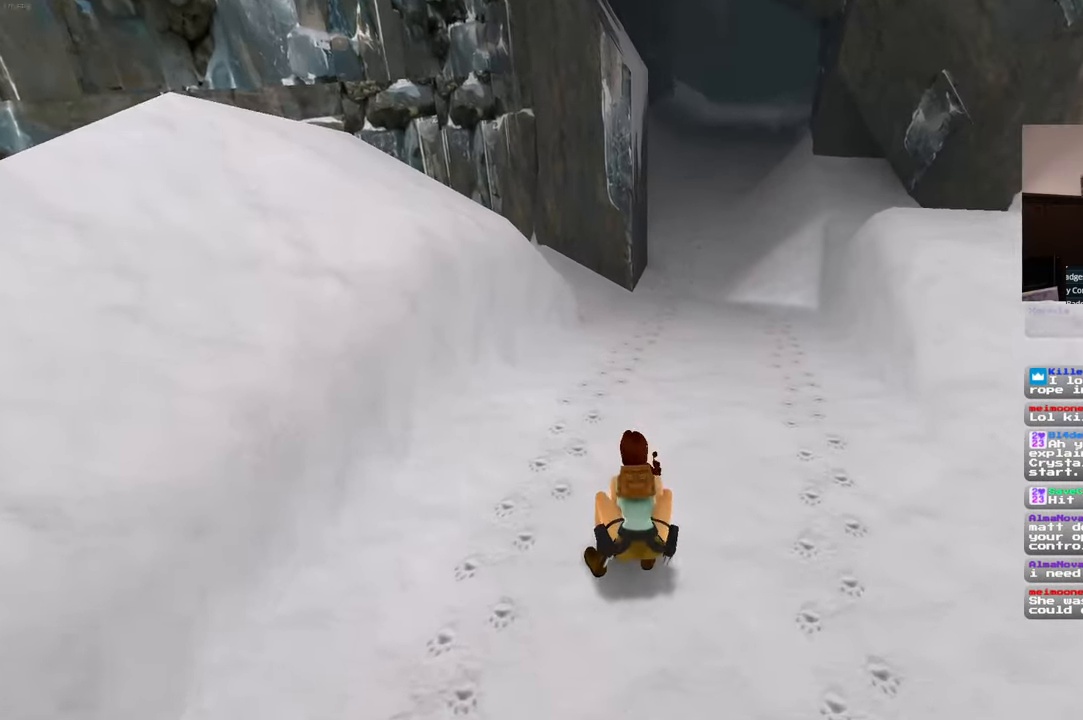
{"dt_ms": 1000, "buttons": [], "left_stick": "center", "right_stick": "center"}
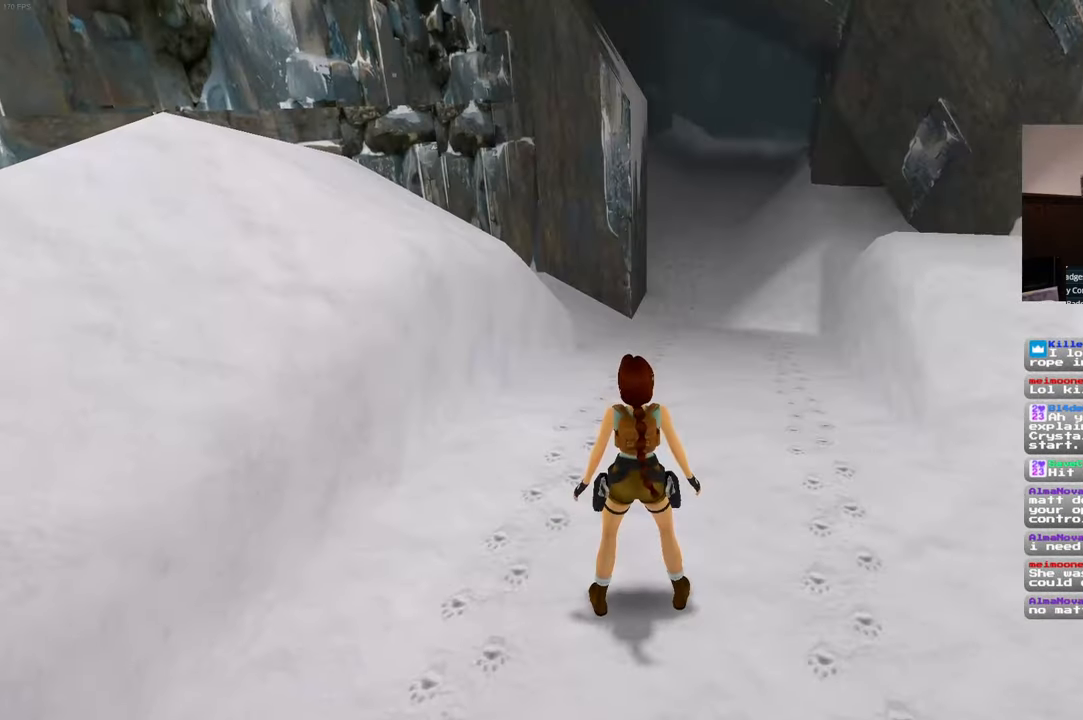
{"dt_ms": 500, "buttons": [], "left_stick": "center", "right_stick": "center", "events": [[416, "CIRCLE", "down"], [483, "CIRCLE", "up"]]}
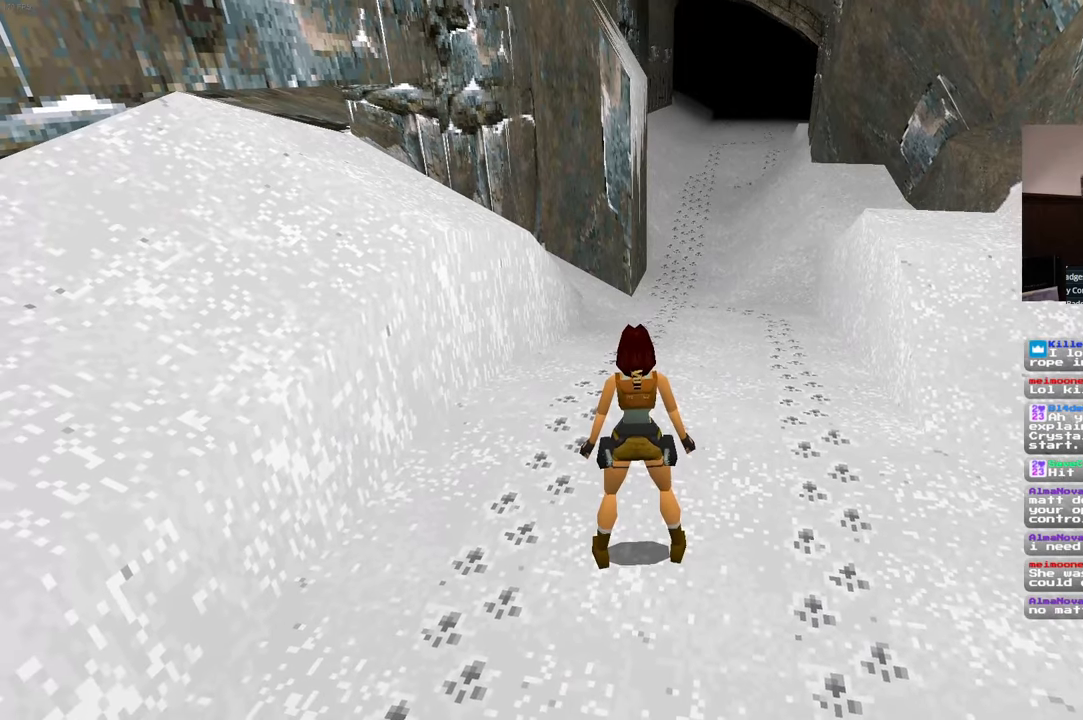
{"dt_ms": 500, "buttons": [], "left_stick": "center", "right_stick": "center", "events": [[50, "CIRCLE", "down"], [183, "CIRCLE", "up"], [250, "START", "down"], [483, "START", "up"]]}